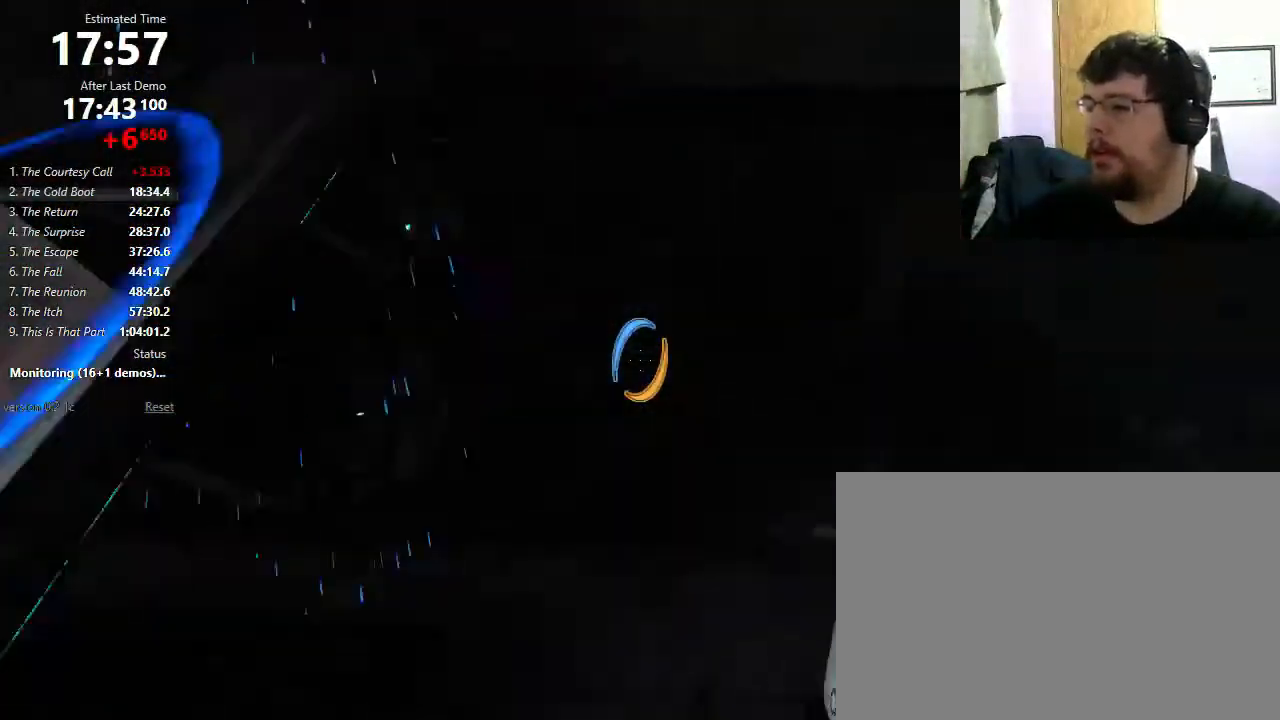
Gameplay with keyboard and mouse; each line is a JSON object with the keys and mouse buttons held at the frame after it. "events" lists presses ("down") and releases ("up") of "1", "2", "3", "4", "5", "a", "alt", "c", "ctrl", "d", "e", "f", "q", "r", "s", "shift", "space", "tab", "v", "w", "x", "z", "mouse_left", "mouse_middle", "mouse_right", "mouse_wheel_up" and "mouse_wheel_down" between this image and that frame as [ms after this image, input, new state], when the widget could be followed in between. "mouse_left", "mouse_middle", "mouse_right", "mouse_wheel_up", "mouse_wheel_down" = the "left", "middle", "right", "wheel_up", "wheel_down" buttons of the "mouse" list. No other keys are recorded. Mouse movement is not recorded.
{"keys": [], "mouse": [], "events": [[67, "s", "down"], [100, "a", "up"], [233, "s", "up"]]}
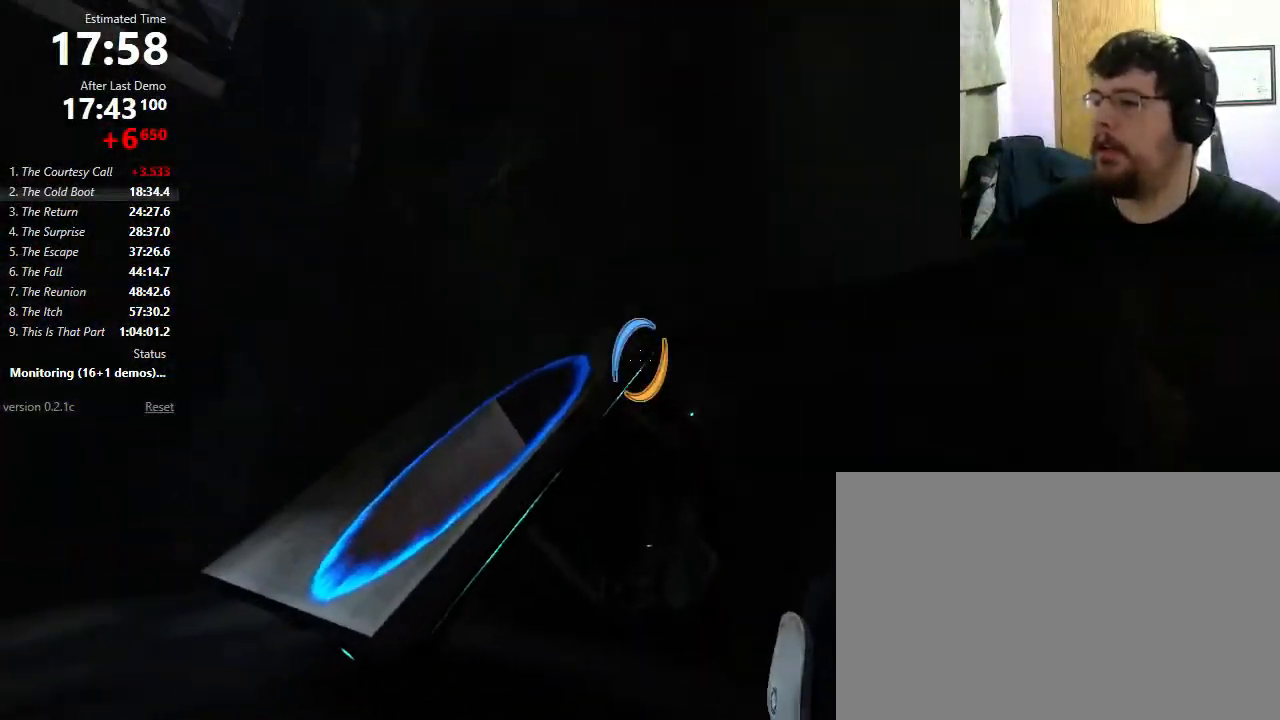
{"keys": ["d"], "mouse": [], "events": [[133, "mouse_left", "down"], [267, "mouse_left", "up"], [300, "d", "down"]]}
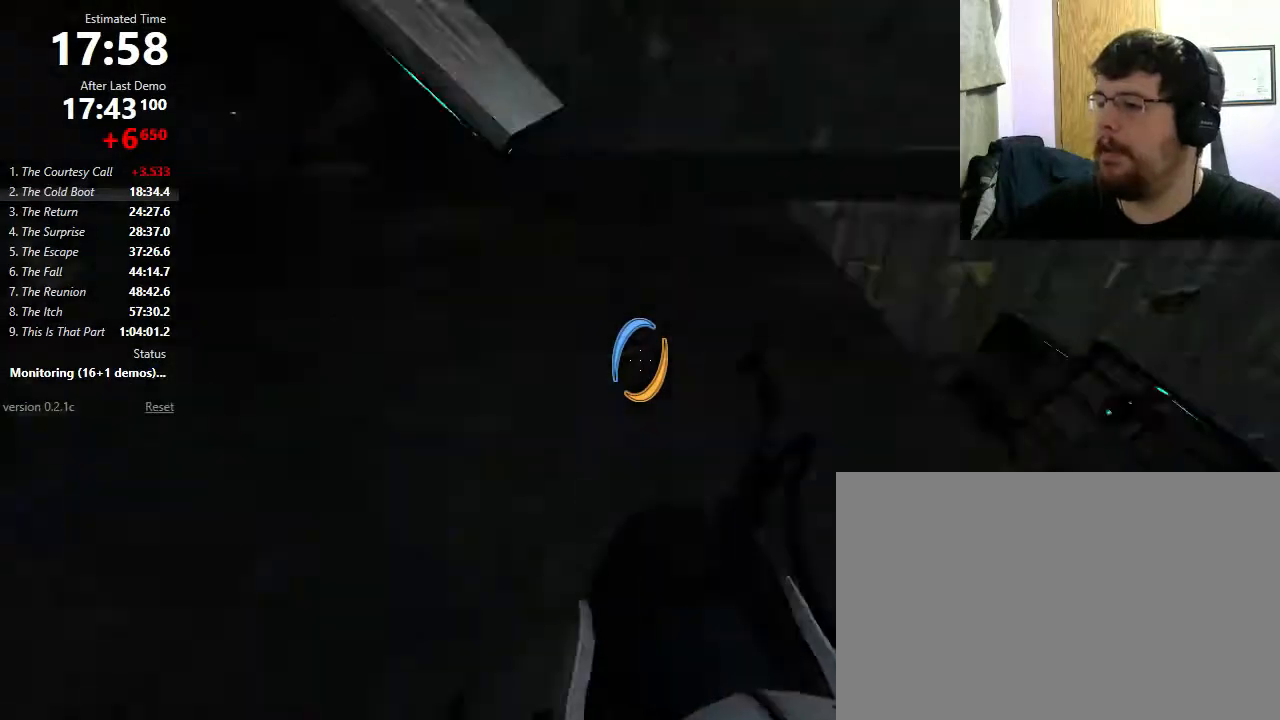
{"keys": ["a"], "mouse": [], "events": [[167, "mouse_wheel_down", "down"], [267, "mouse_wheel_down", "up"], [367, "d", "up"], [467, "a", "down"]]}
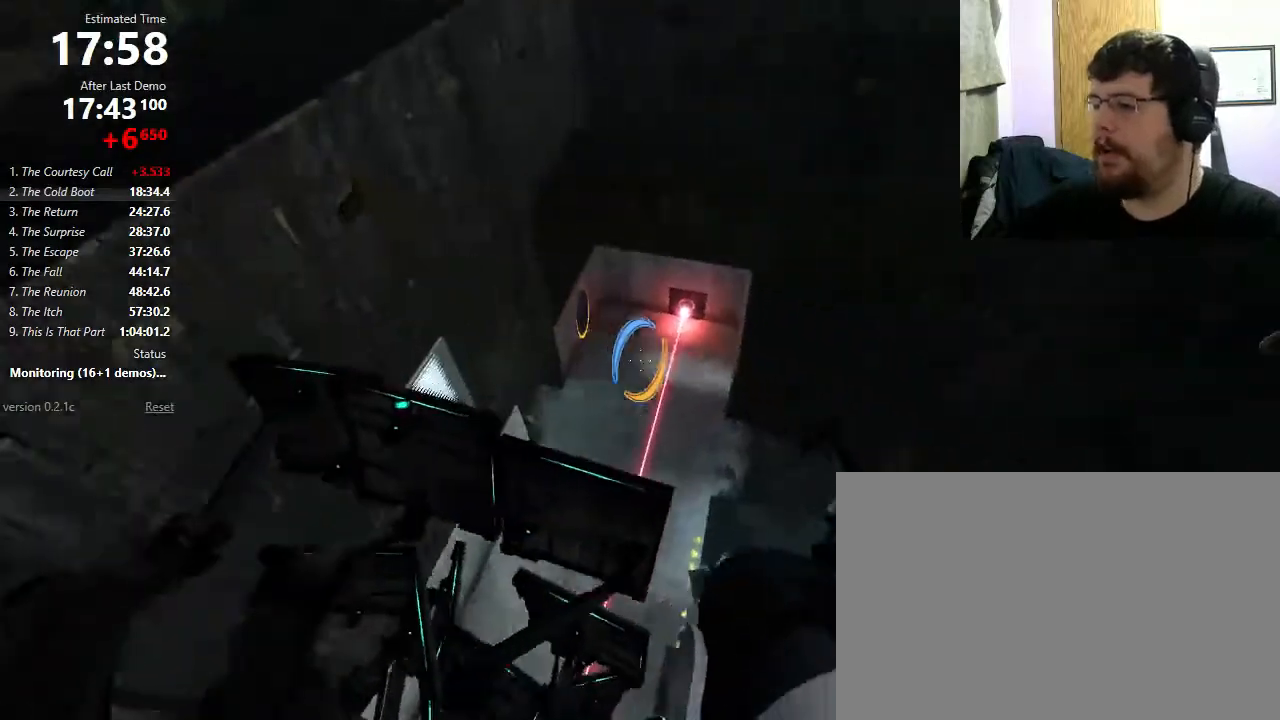
{"keys": [], "mouse": [], "events": [[100, "a", "up"], [333, "mouse_right", "down"], [467, "mouse_right", "up"]]}
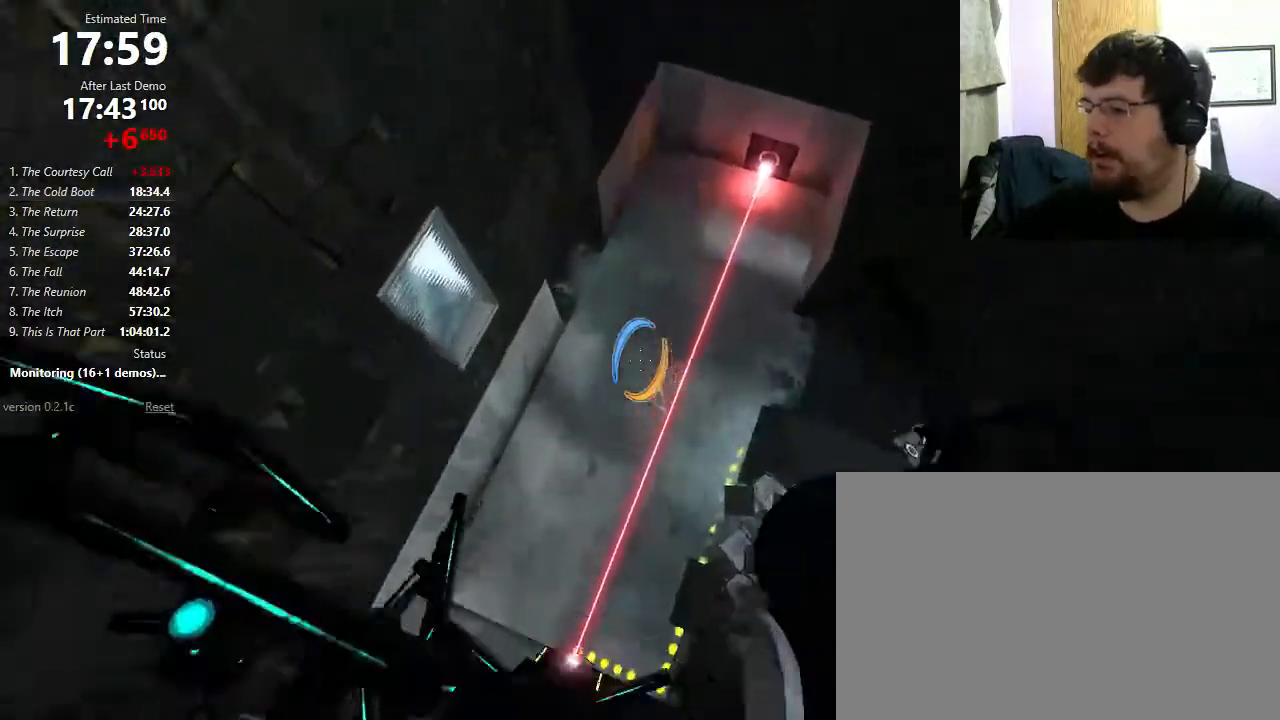
{"keys": [], "mouse": [], "events": []}
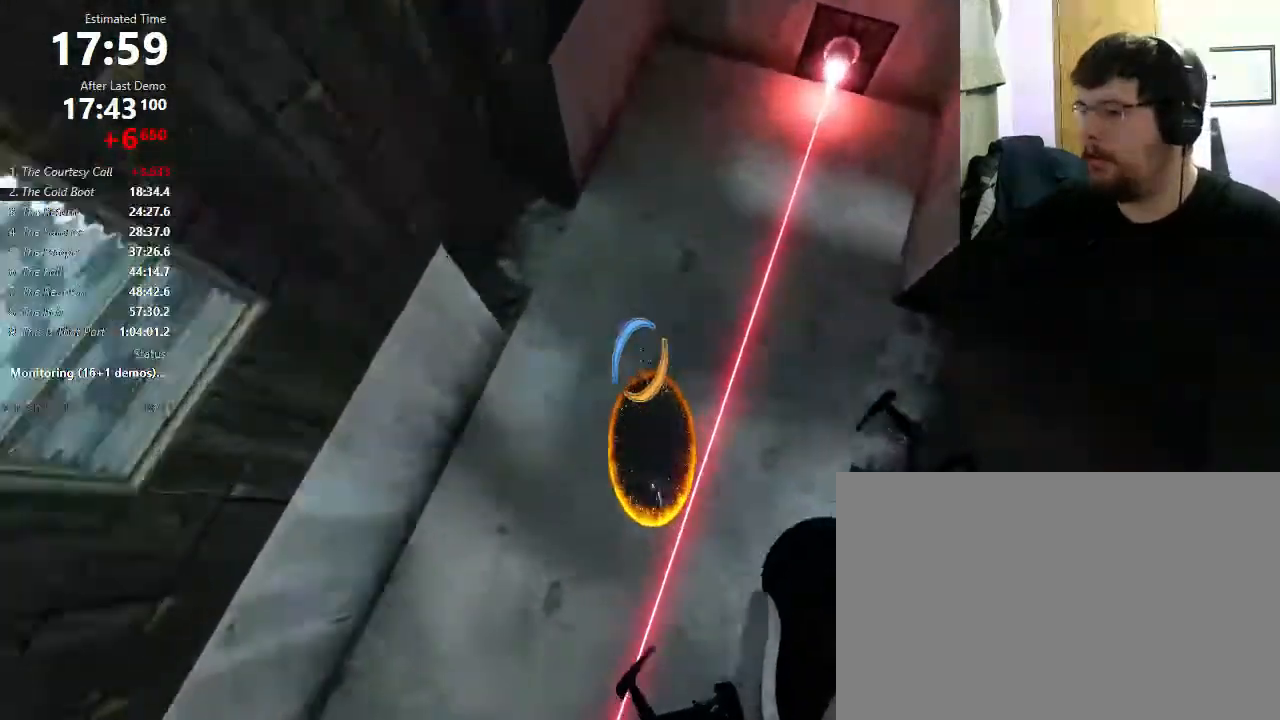
{"keys": [], "mouse": [], "events": [[400, "mouse_right", "down"], [500, "mouse_right", "up"]]}
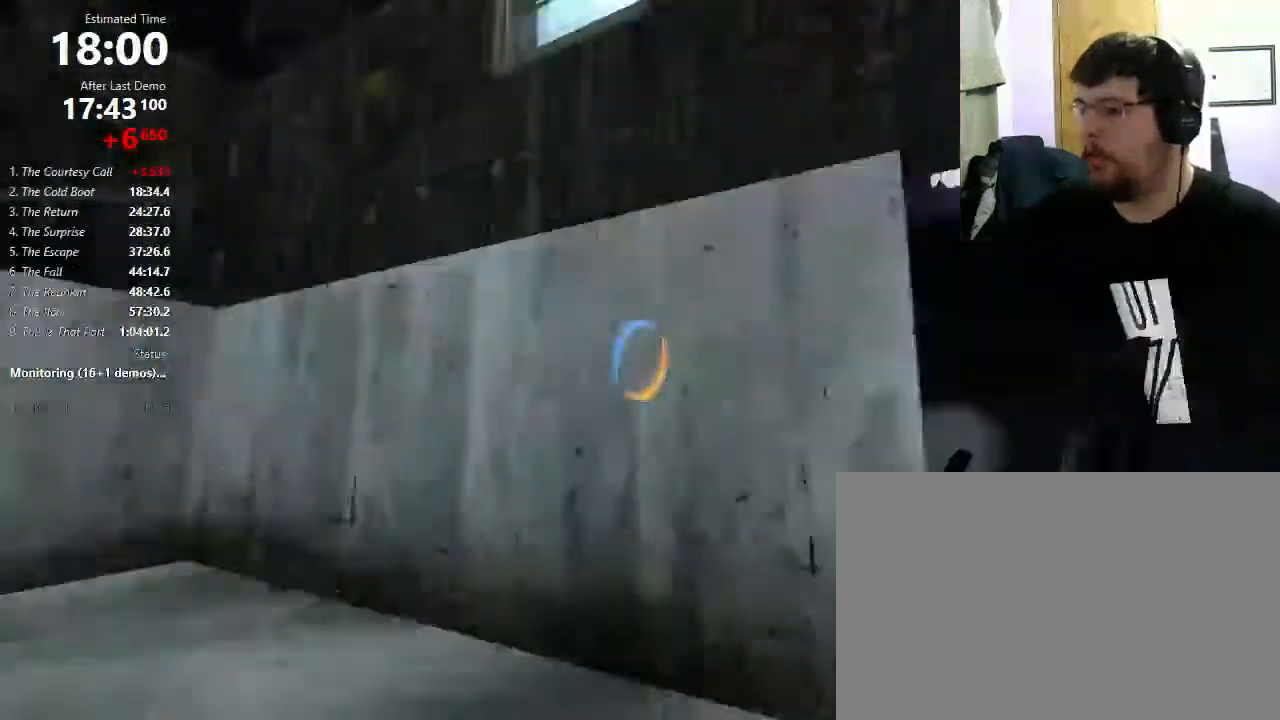
{"keys": [], "mouse": ["right"], "events": [[400, "mouse_right", "down"]]}
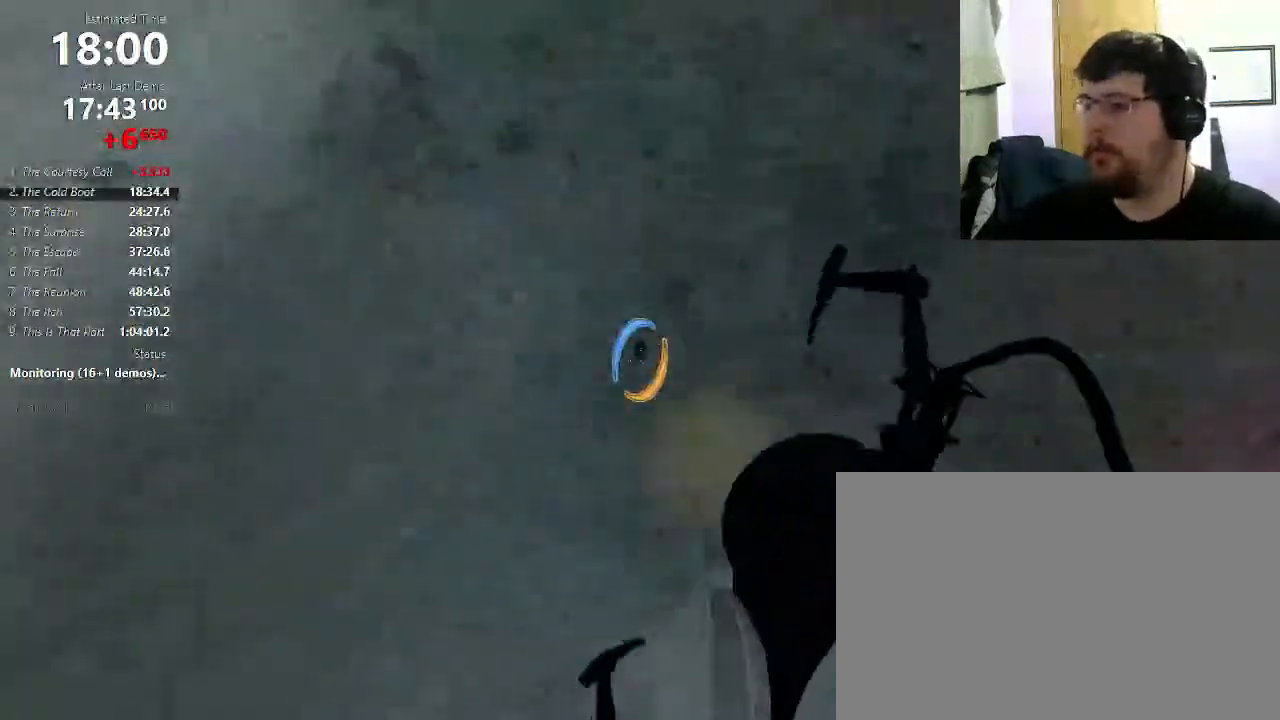
{"keys": ["w"], "mouse": [], "events": [[33, "mouse_right", "up"], [100, "w", "down"], [133, "a", "down"], [267, "w", "up"], [433, "w", "down"], [500, "a", "up"]]}
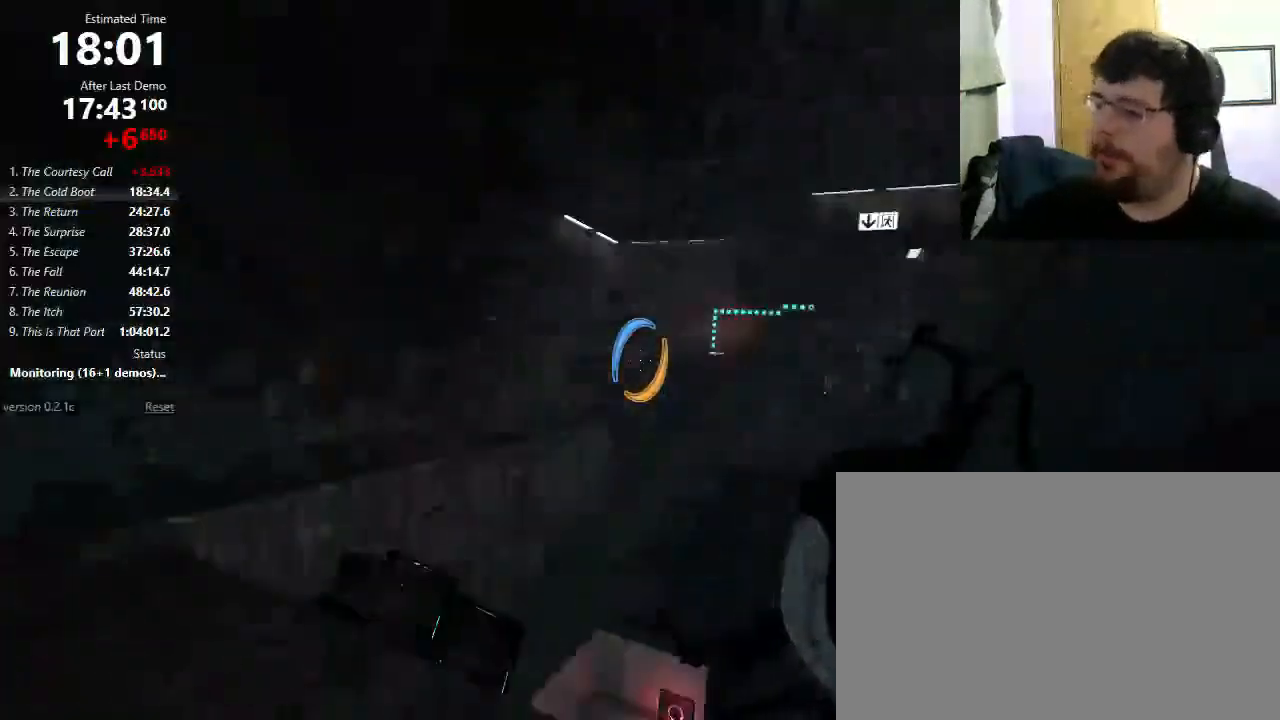
{"keys": ["w"], "mouse": [], "events": [[200, "a", "down"], [267, "a", "up"]]}
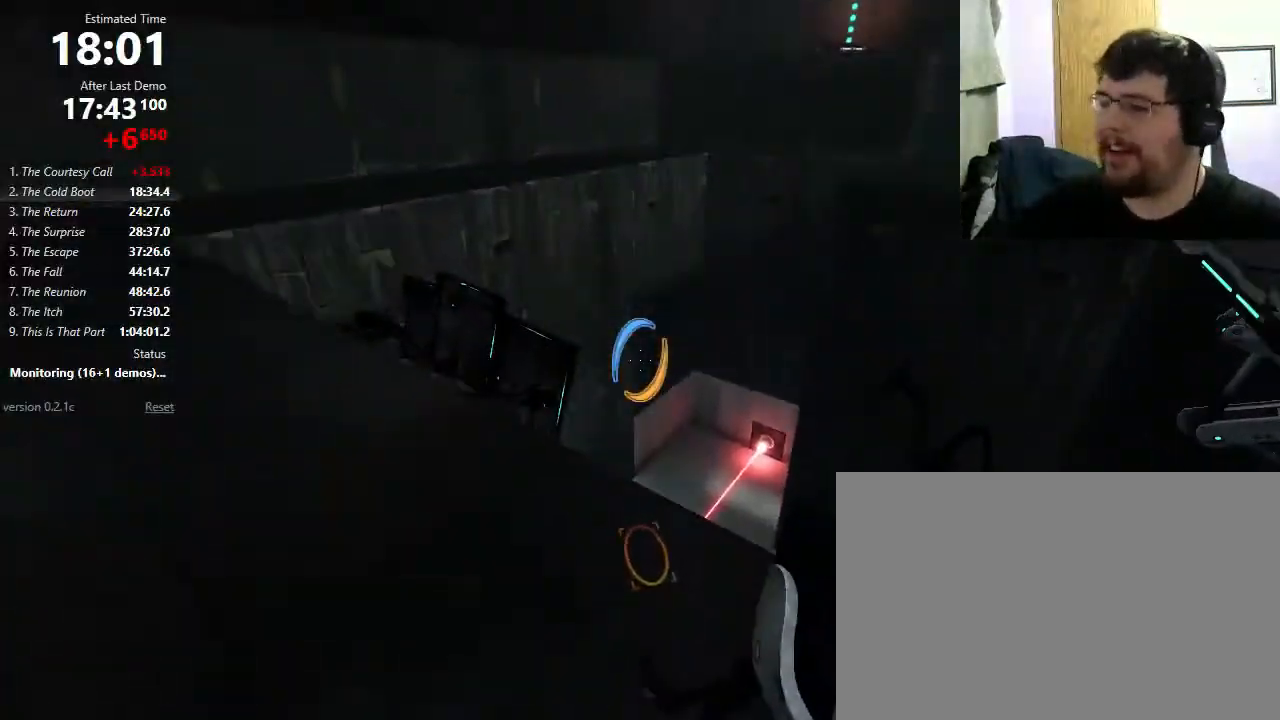
{"keys": [], "mouse": [], "events": [[233, "a", "down"], [267, "w", "up"], [367, "mouse_wheel_down", "down"], [467, "mouse_wheel_down", "up"], [500, "a", "up"]]}
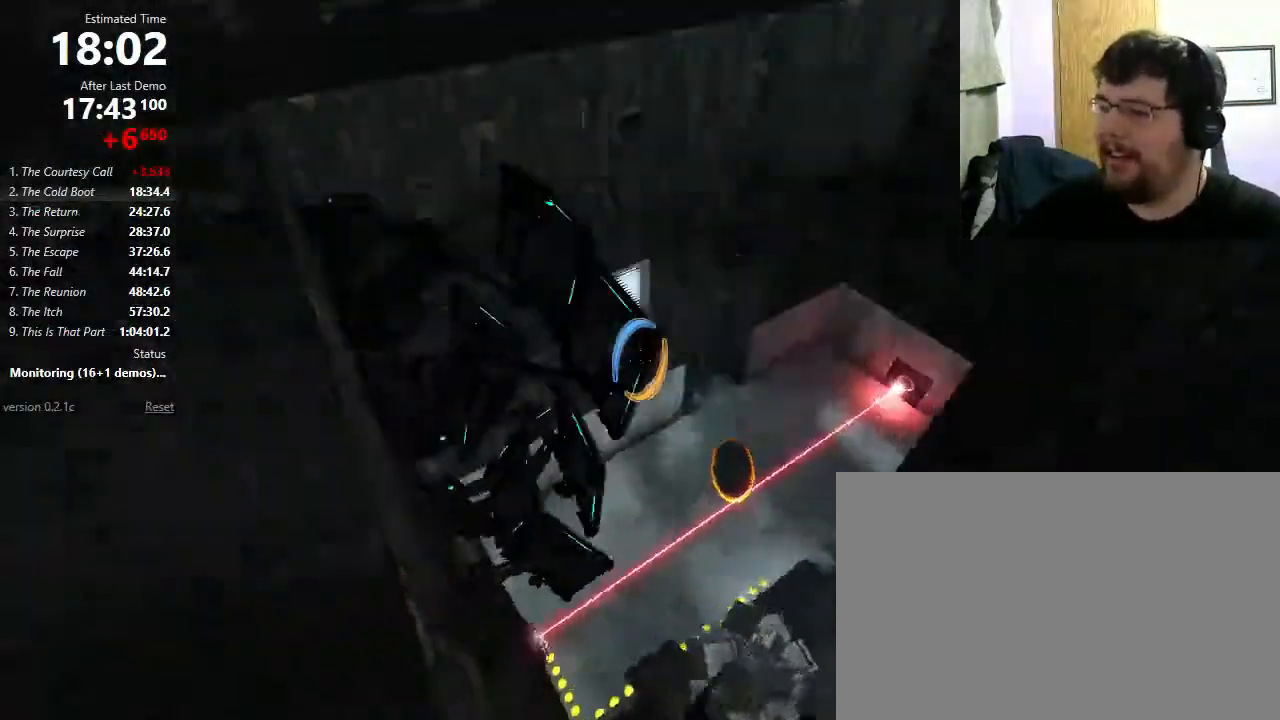
{"keys": [], "mouse": [], "events": [[33, "d", "down"], [367, "d", "up"]]}
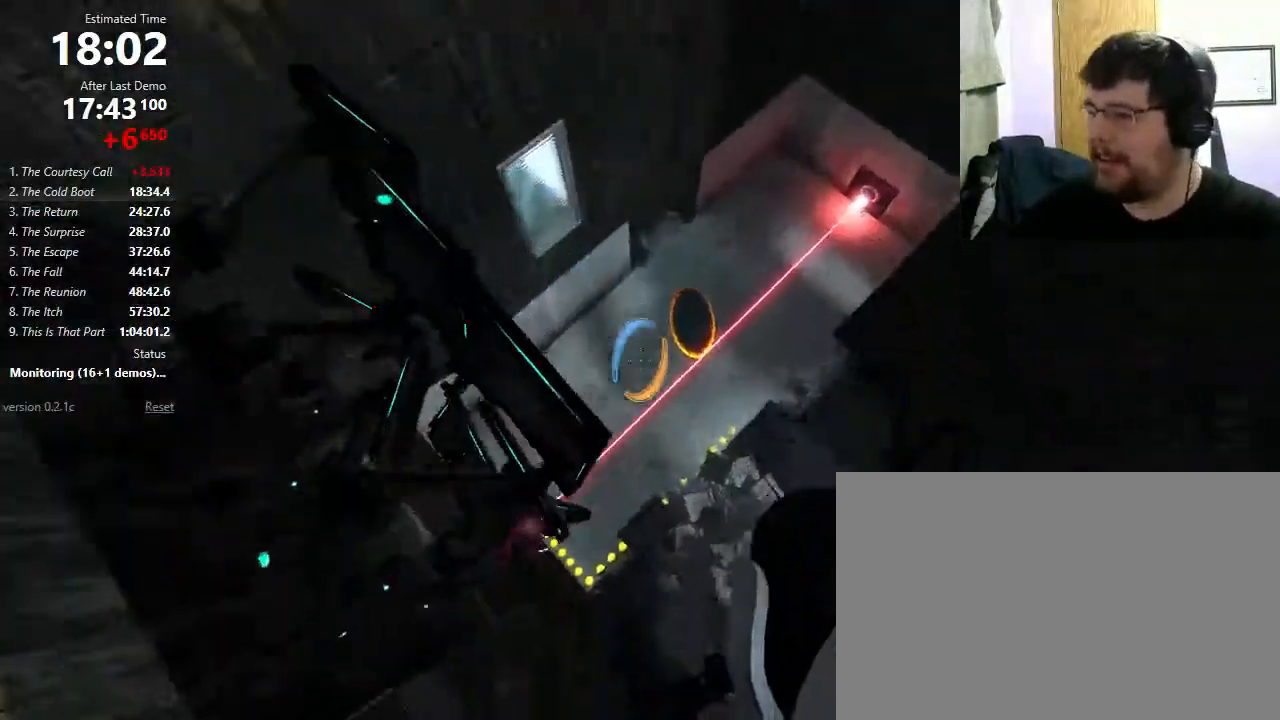
{"keys": [], "mouse": [], "events": [[100, "mouse_right", "down"], [267, "mouse_right", "up"]]}
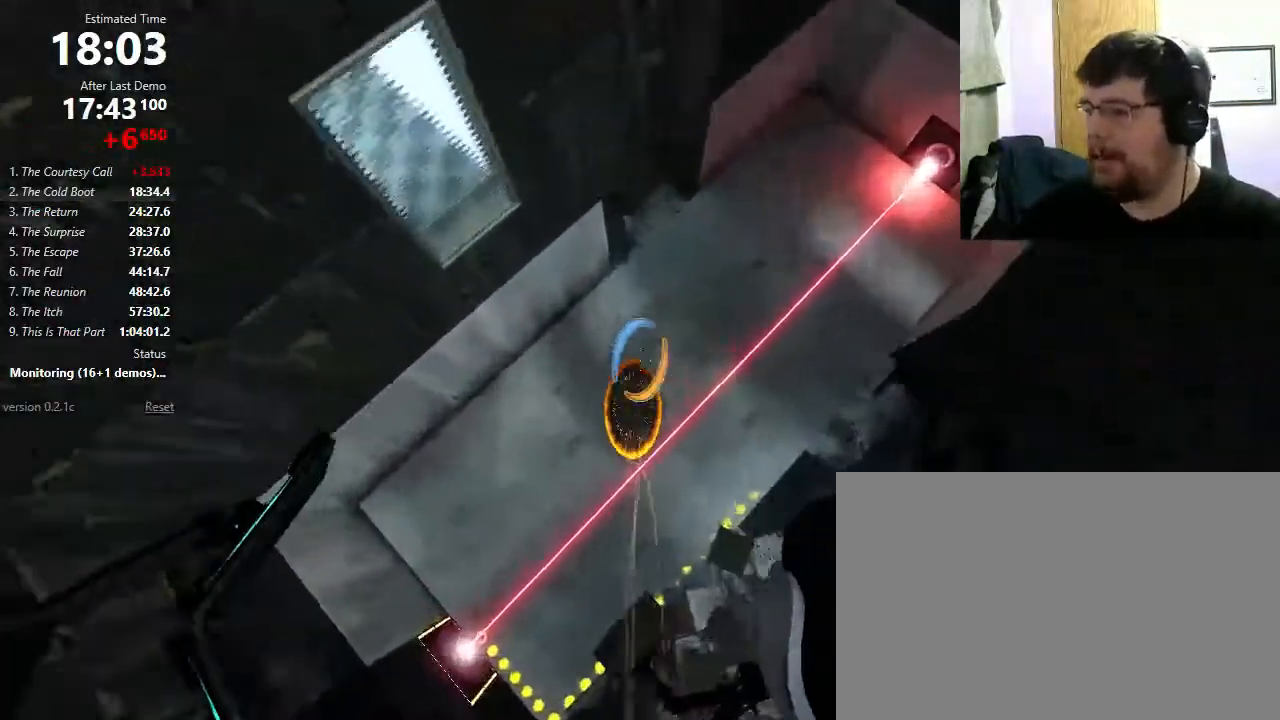
{"keys": [], "mouse": [], "events": []}
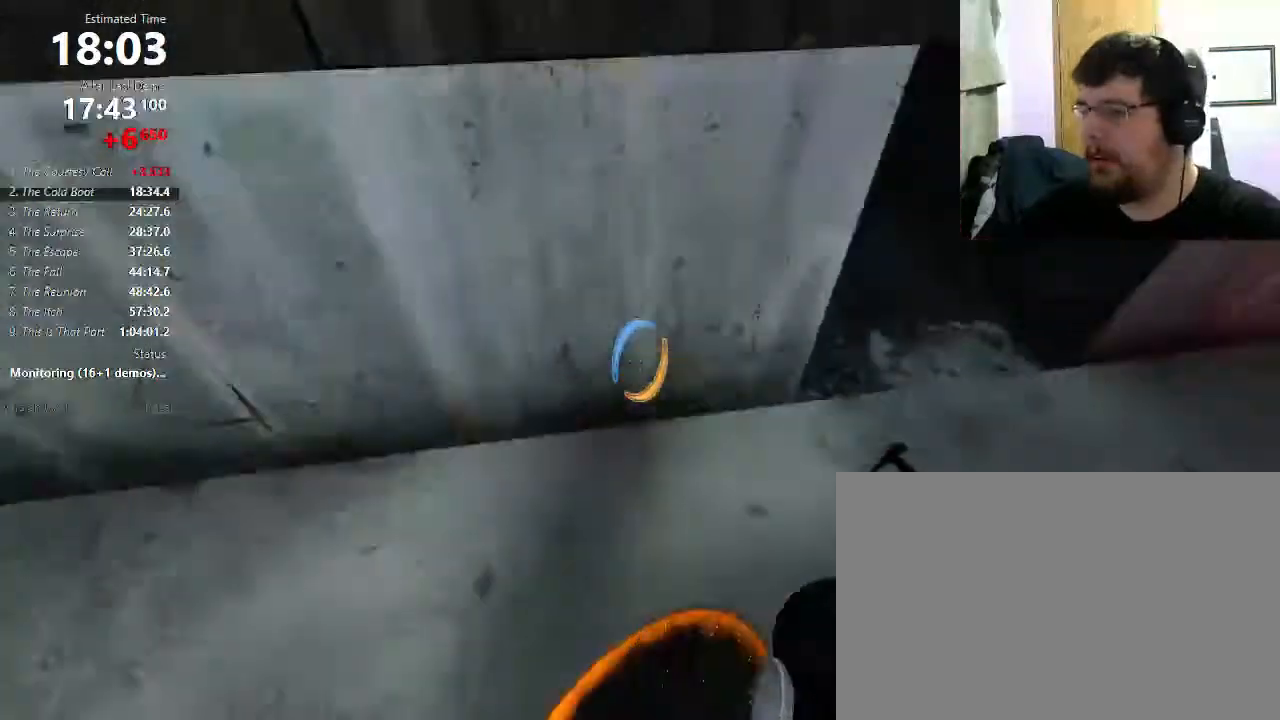
{"keys": [], "mouse": [], "events": [[167, "mouse_right", "down"], [300, "mouse_right", "up"]]}
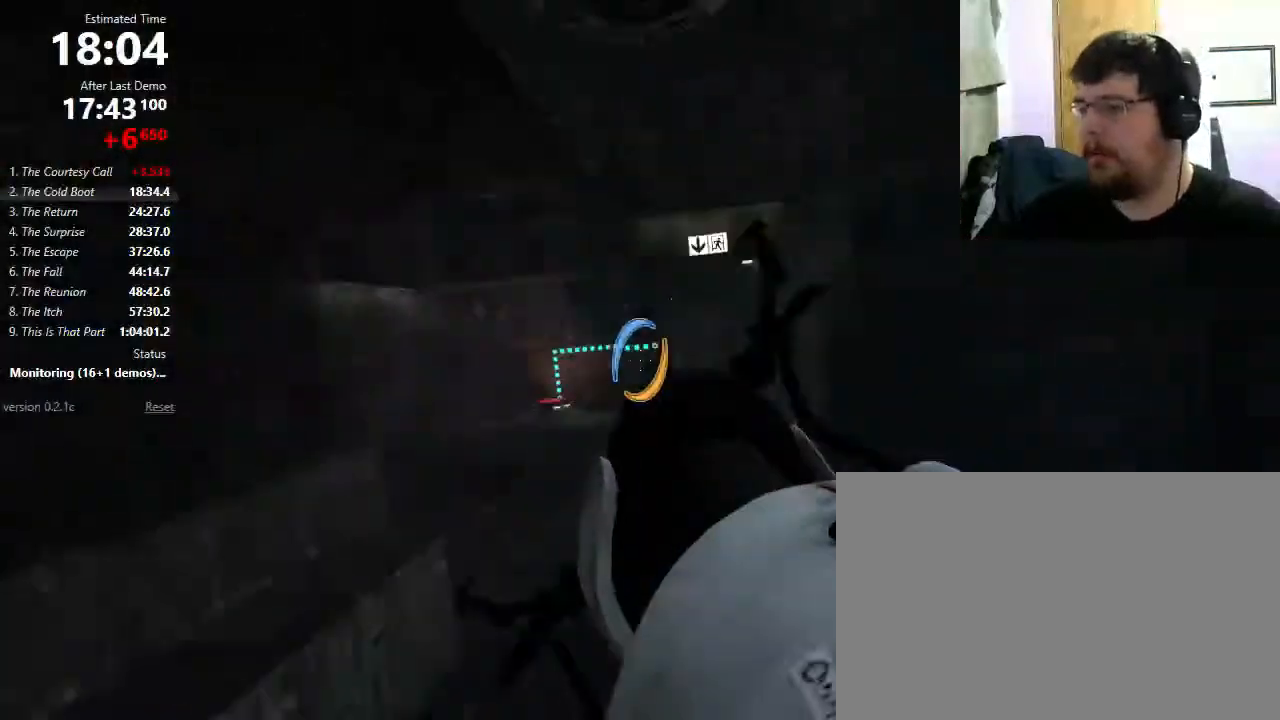
{"keys": [], "mouse": [], "events": []}
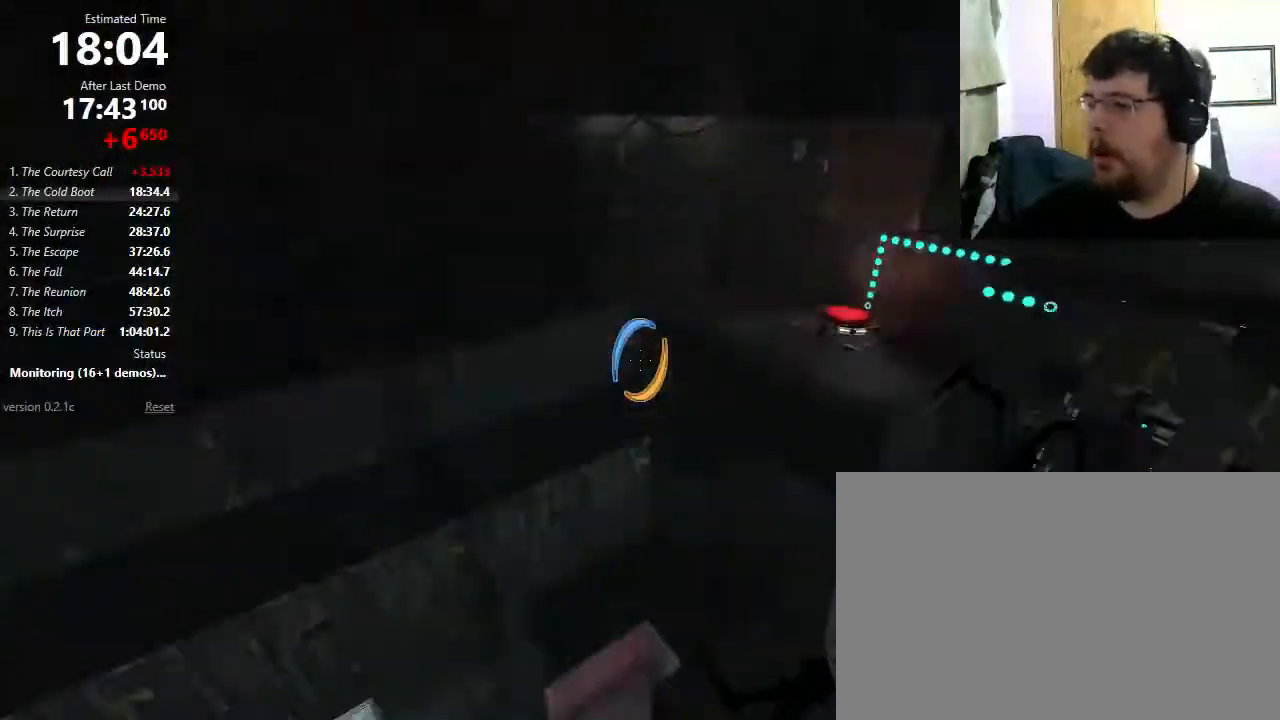
{"keys": [], "mouse": [], "events": []}
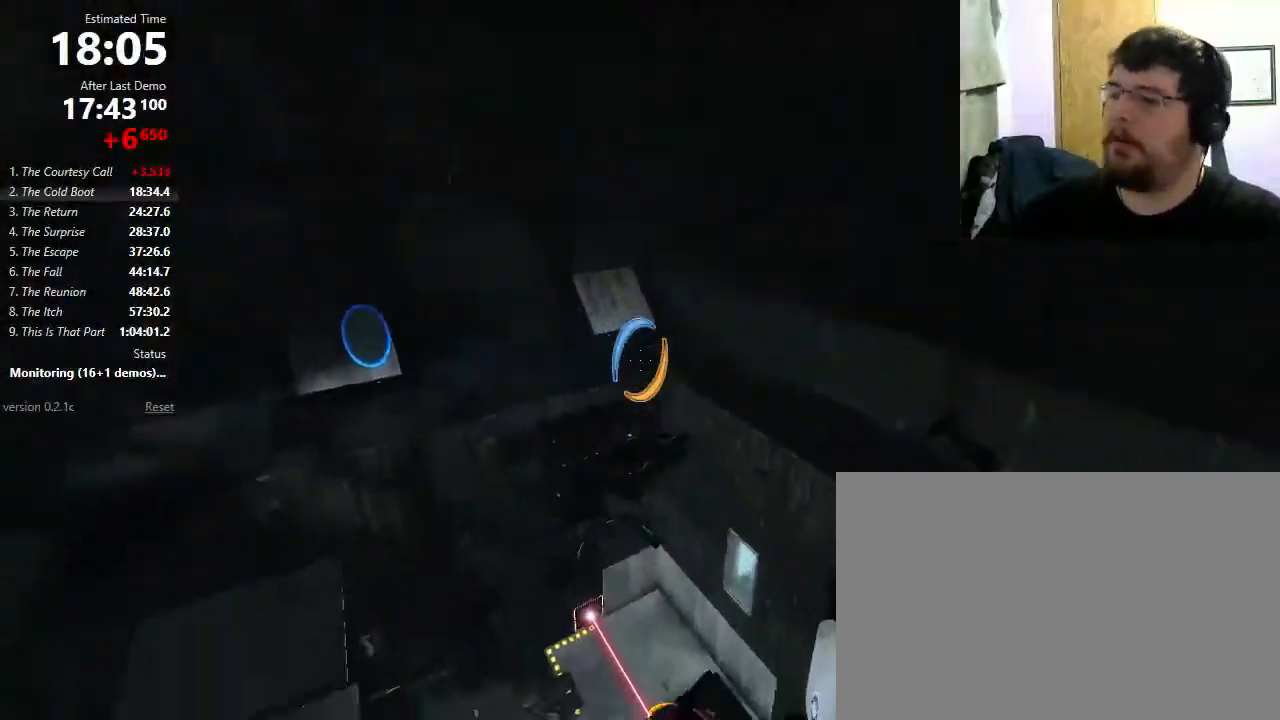
{"keys": ["w"], "mouse": [], "events": [[267, "w", "down"]]}
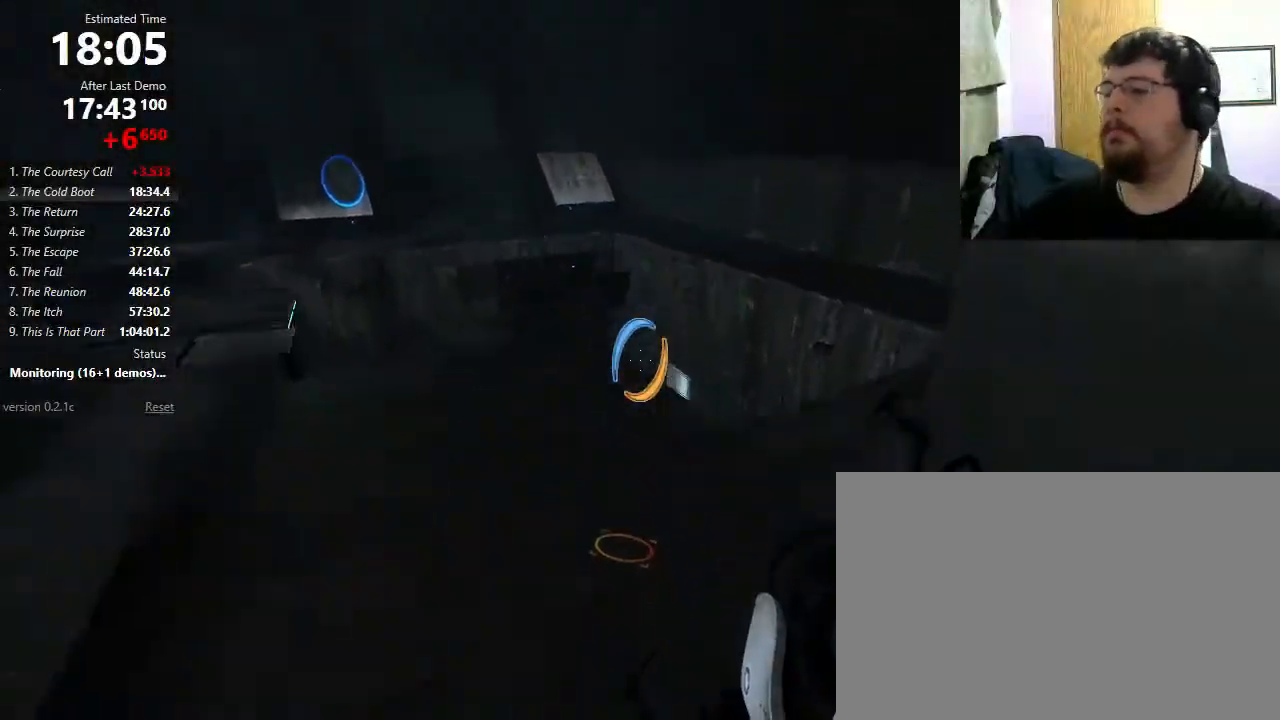
{"keys": ["w"], "mouse": [], "events": []}
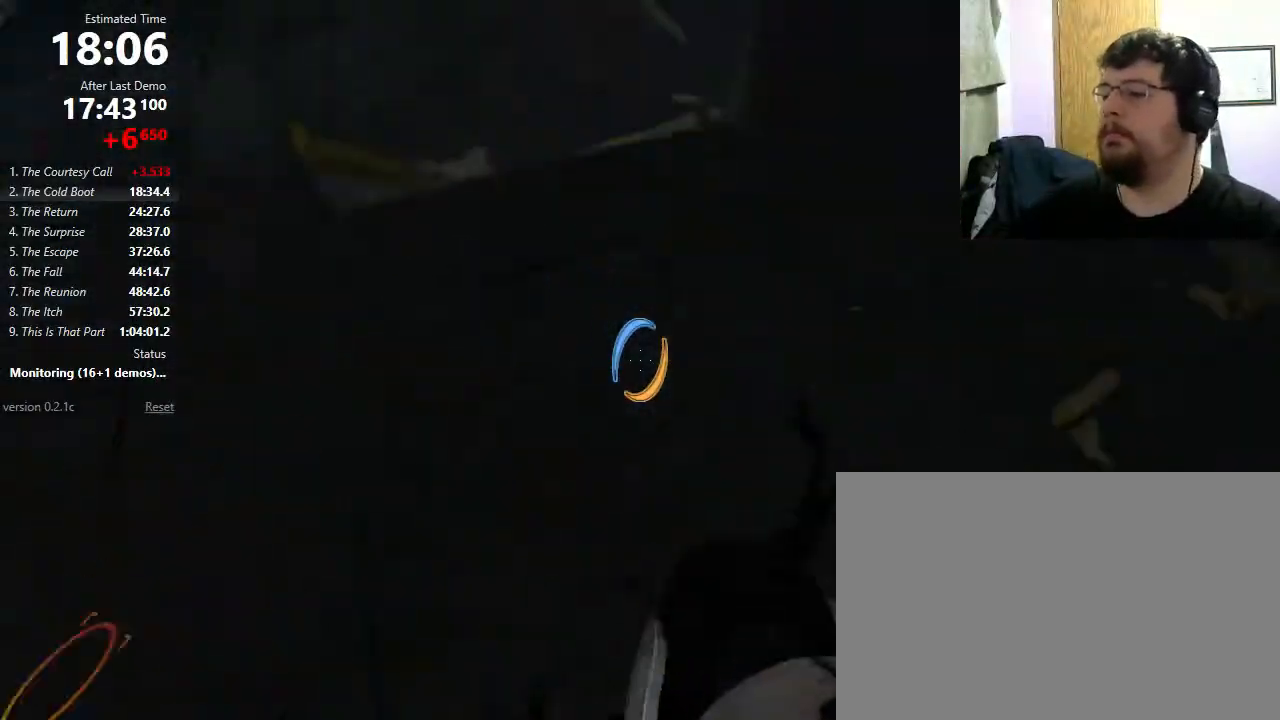
{"keys": ["d"], "mouse": [], "events": [[33, "a", "down"], [67, "shift", "down"], [67, "w", "up"], [200, "mouse_wheel_down", "down"], [333, "a", "up"], [333, "mouse_wheel_down", "up"], [333, "shift", "up"], [433, "d", "down"]]}
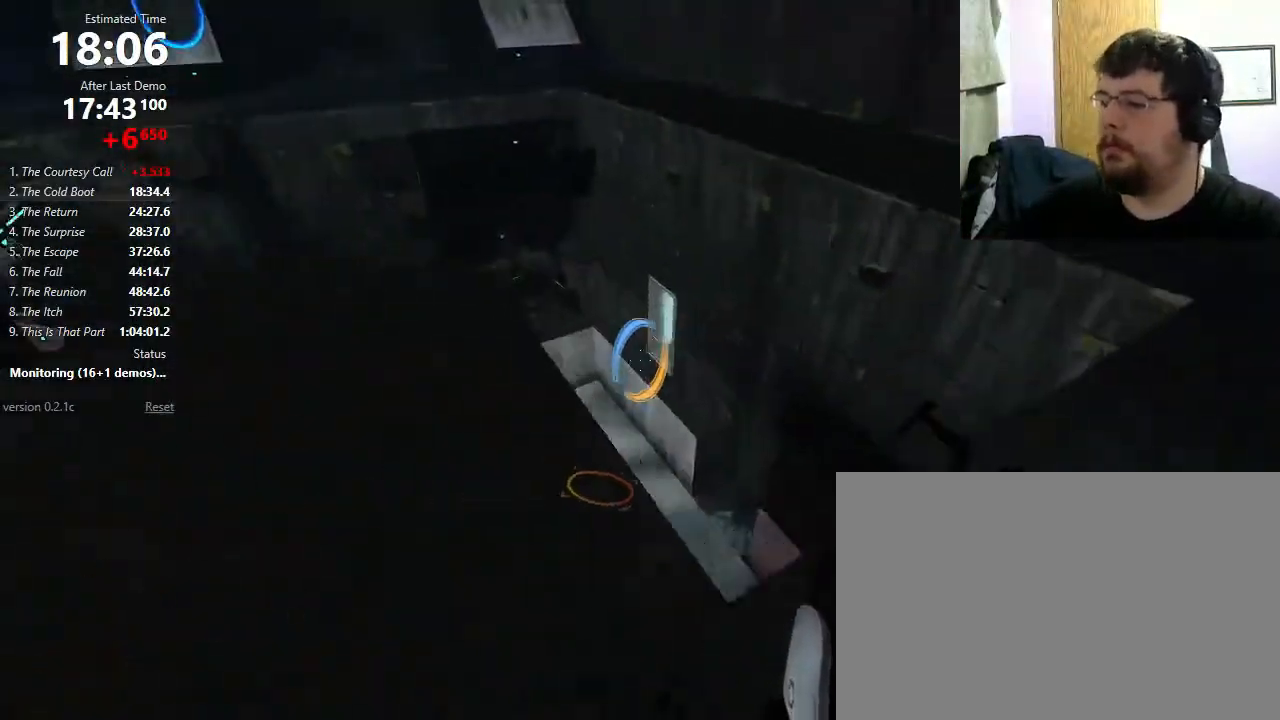
{"keys": [], "mouse": ["right"], "events": [[133, "d", "up"], [433, "mouse_right", "down"]]}
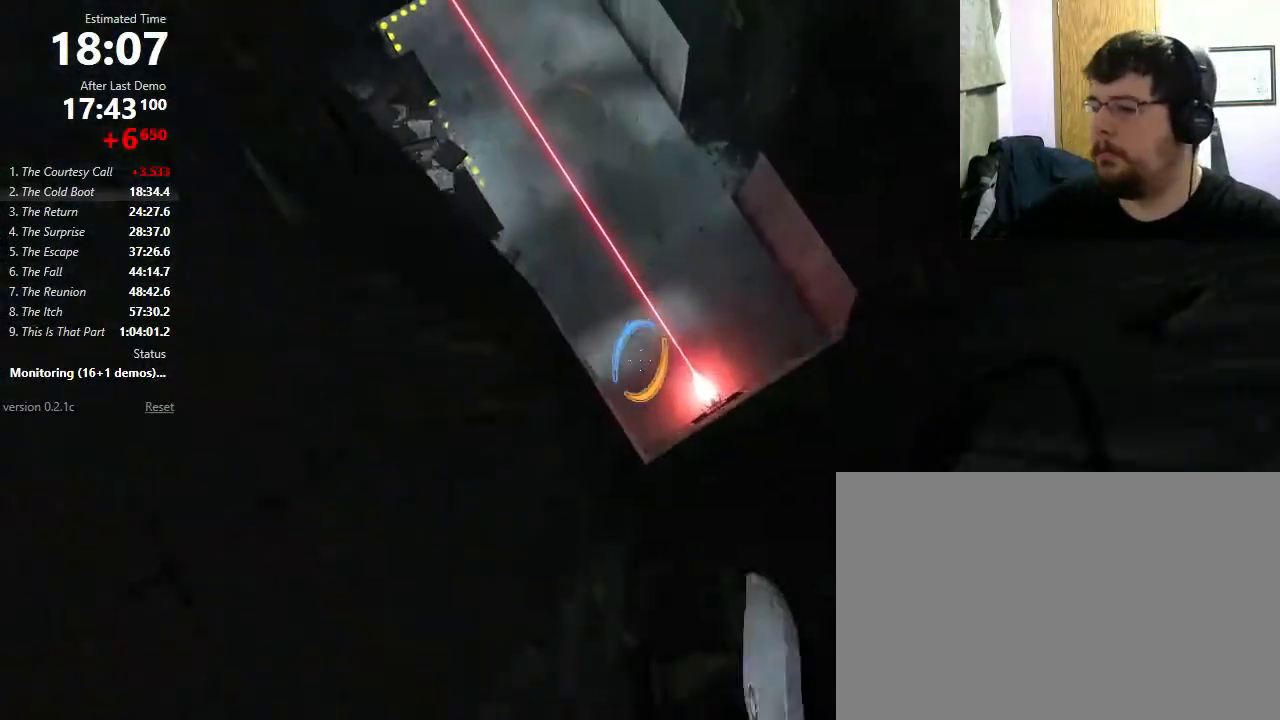
{"keys": [], "mouse": [], "events": [[67, "mouse_right", "up"]]}
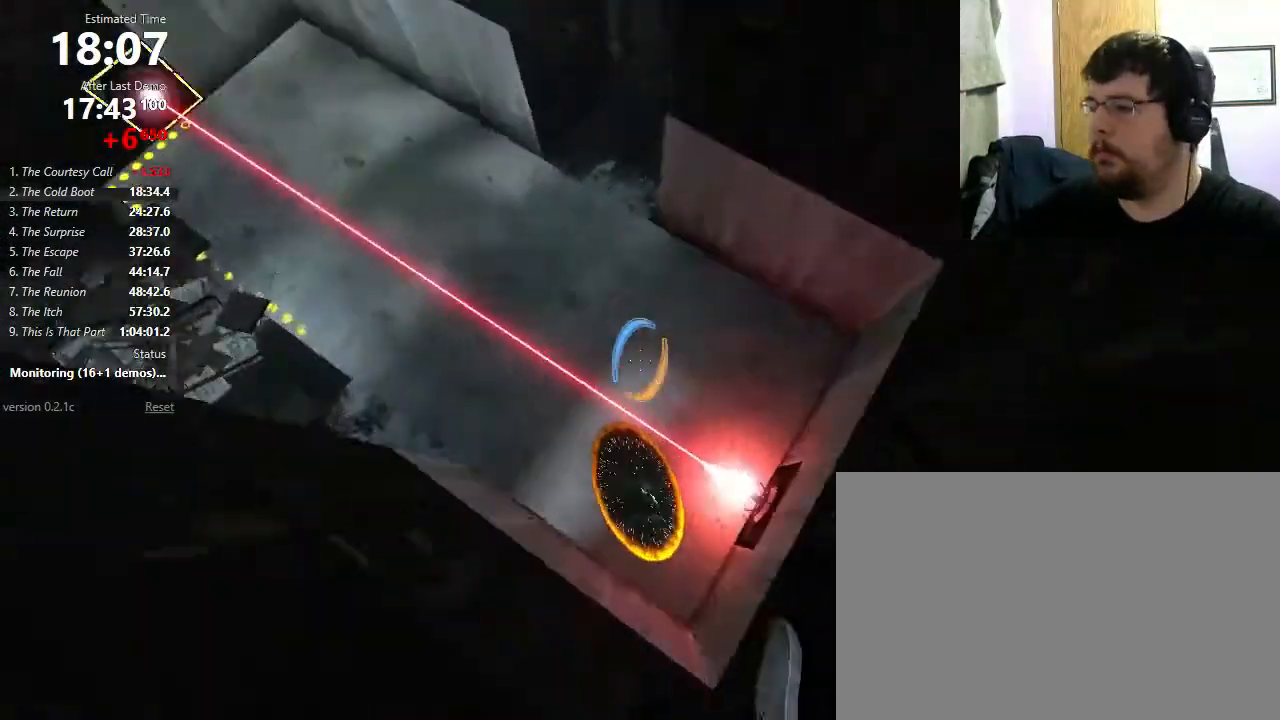
{"keys": [], "mouse": ["right"], "events": [[500, "mouse_right", "down"]]}
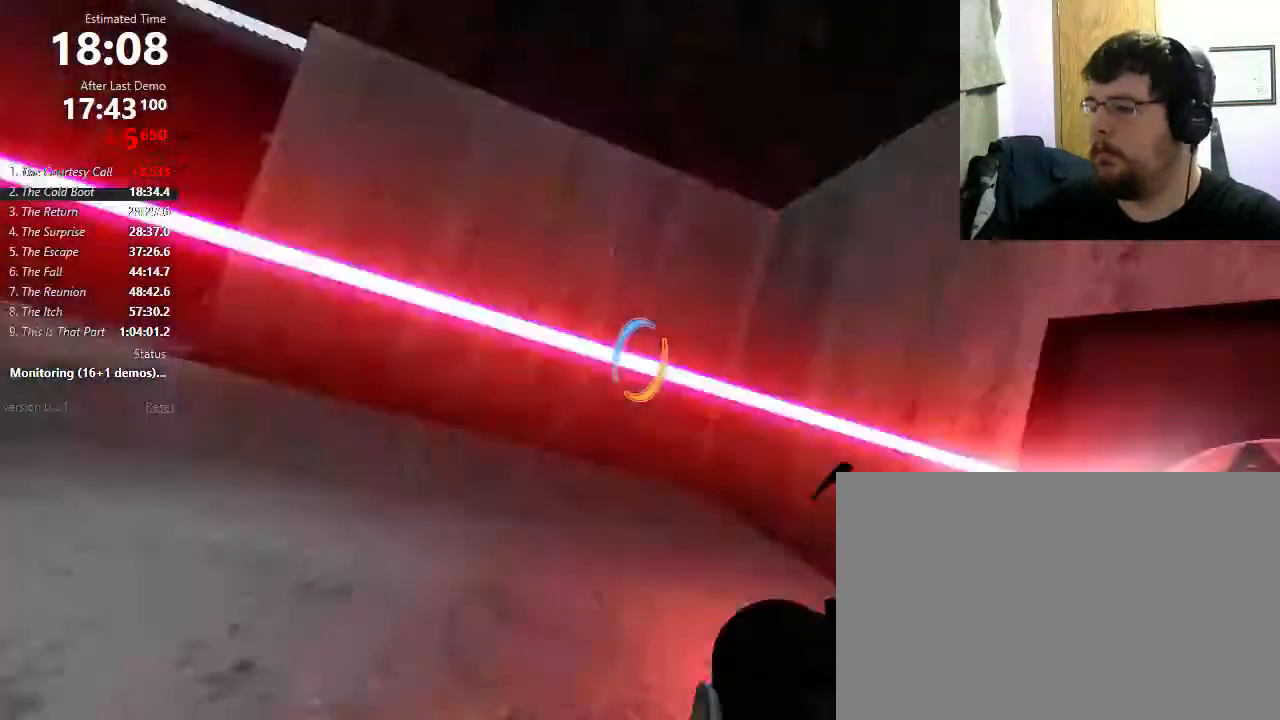
{"keys": [], "mouse": [], "events": [[133, "mouse_right", "up"]]}
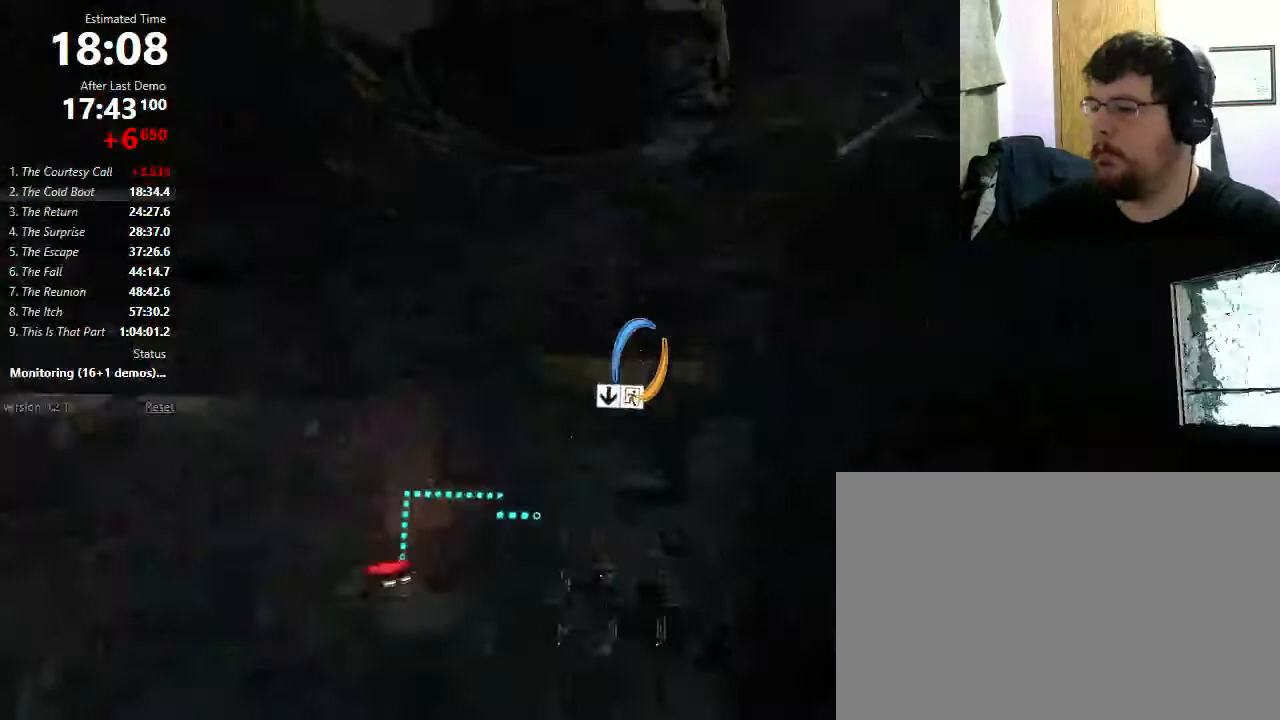
{"keys": ["w"], "mouse": [], "events": [[300, "w", "down"]]}
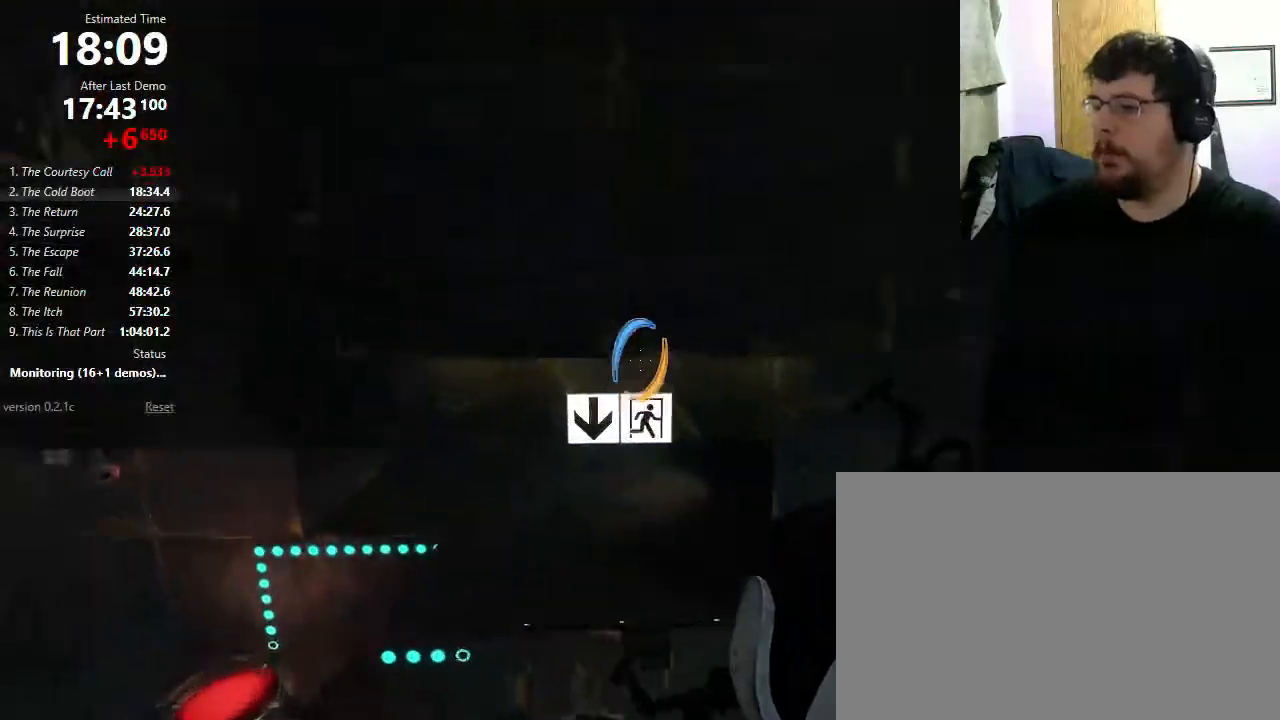
{"keys": ["w"], "mouse": [], "events": []}
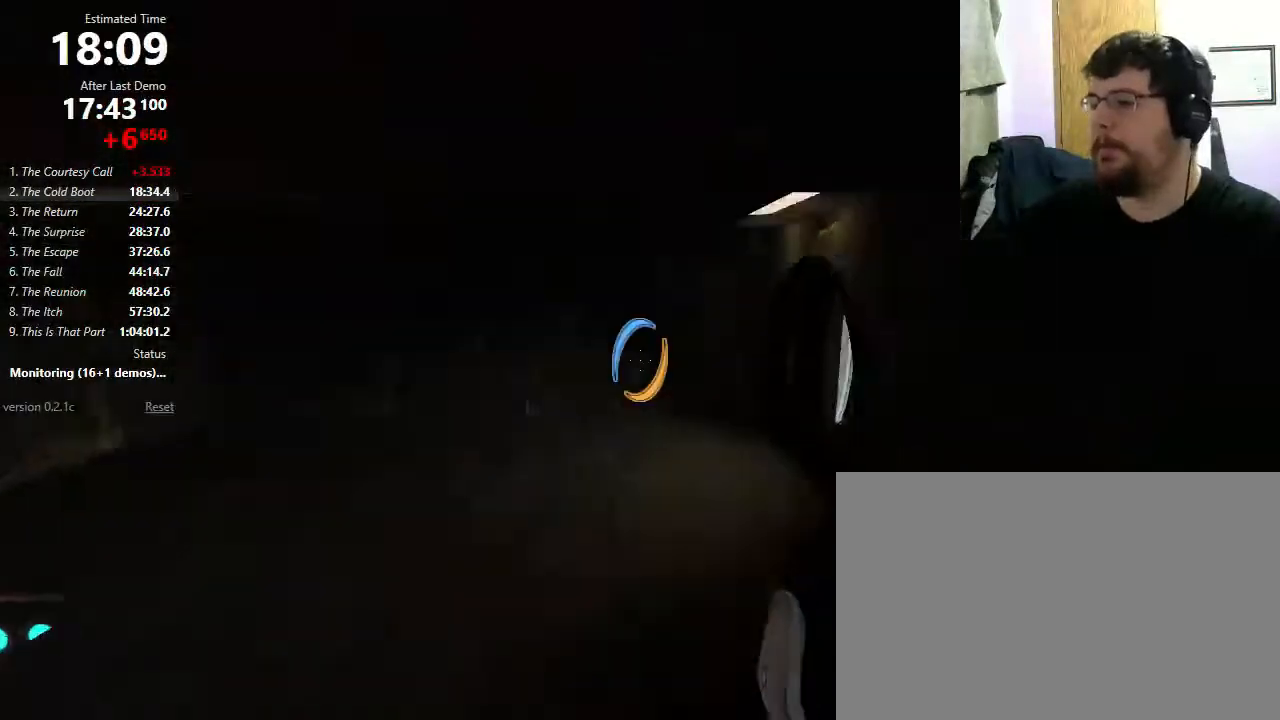
{"keys": ["a"], "mouse": [], "events": [[400, "a", "down"], [400, "w", "up"]]}
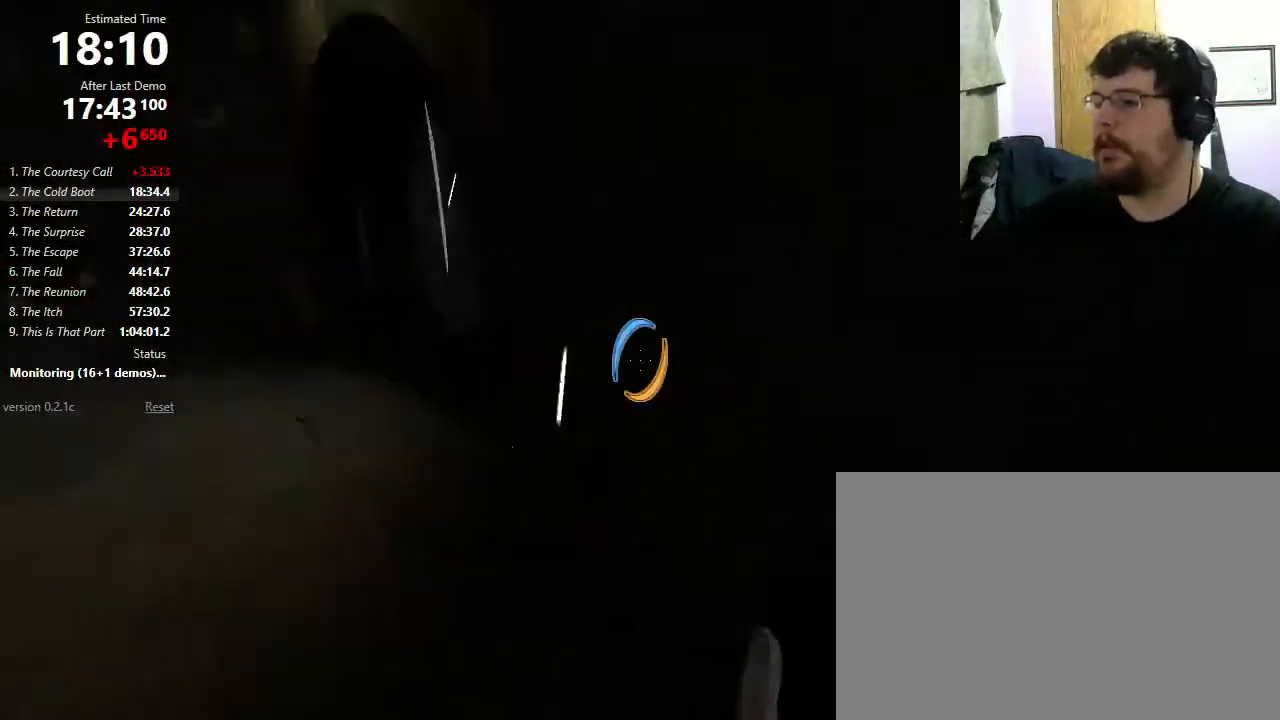
{"keys": ["d", "shift"], "mouse": [], "events": [[33, "mouse_wheel_down", "down"], [133, "mouse_wheel_down", "up"], [233, "a", "up"], [400, "d", "down"], [400, "shift", "down"]]}
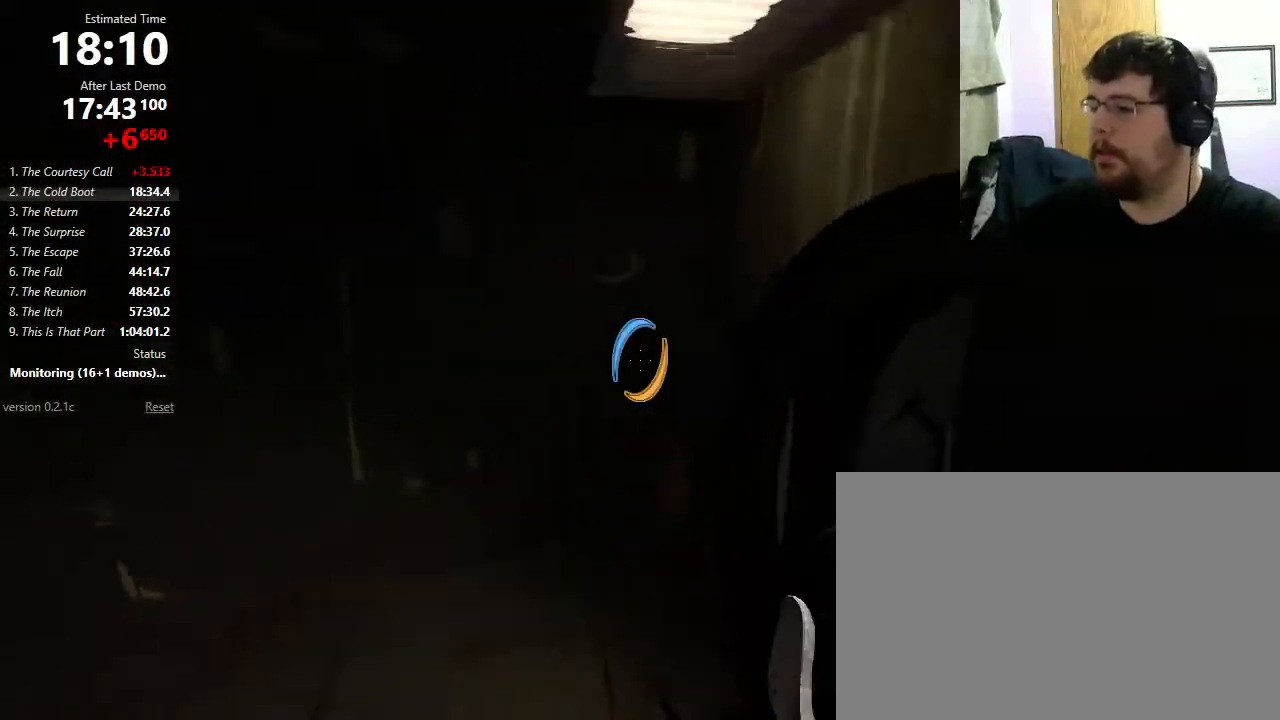
{"keys": ["d", "shift"], "mouse": [], "events": [[267, "mouse_wheel_down", "down"], [433, "mouse_wheel_down", "up"]]}
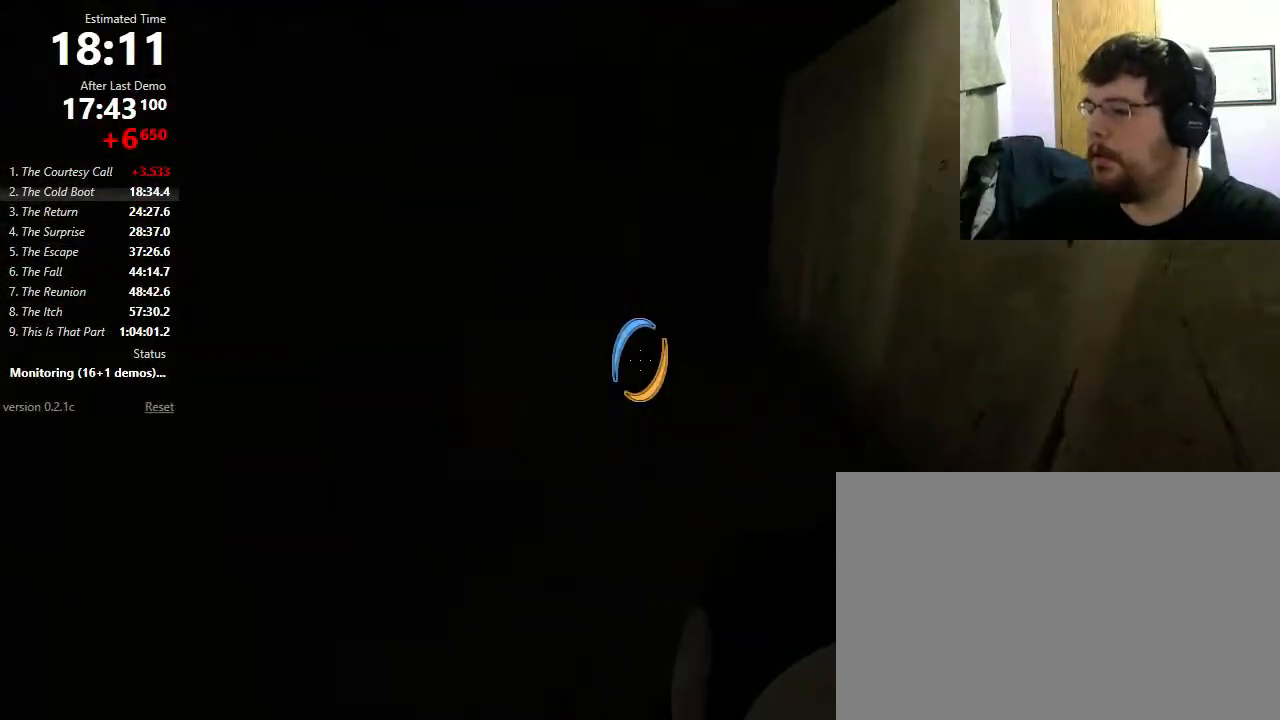
{"keys": ["a"], "mouse": [], "events": [[100, "a", "down"], [100, "d", "up"], [167, "mouse_wheel_down", "down"], [333, "mouse_wheel_down", "up"], [400, "shift", "up"]]}
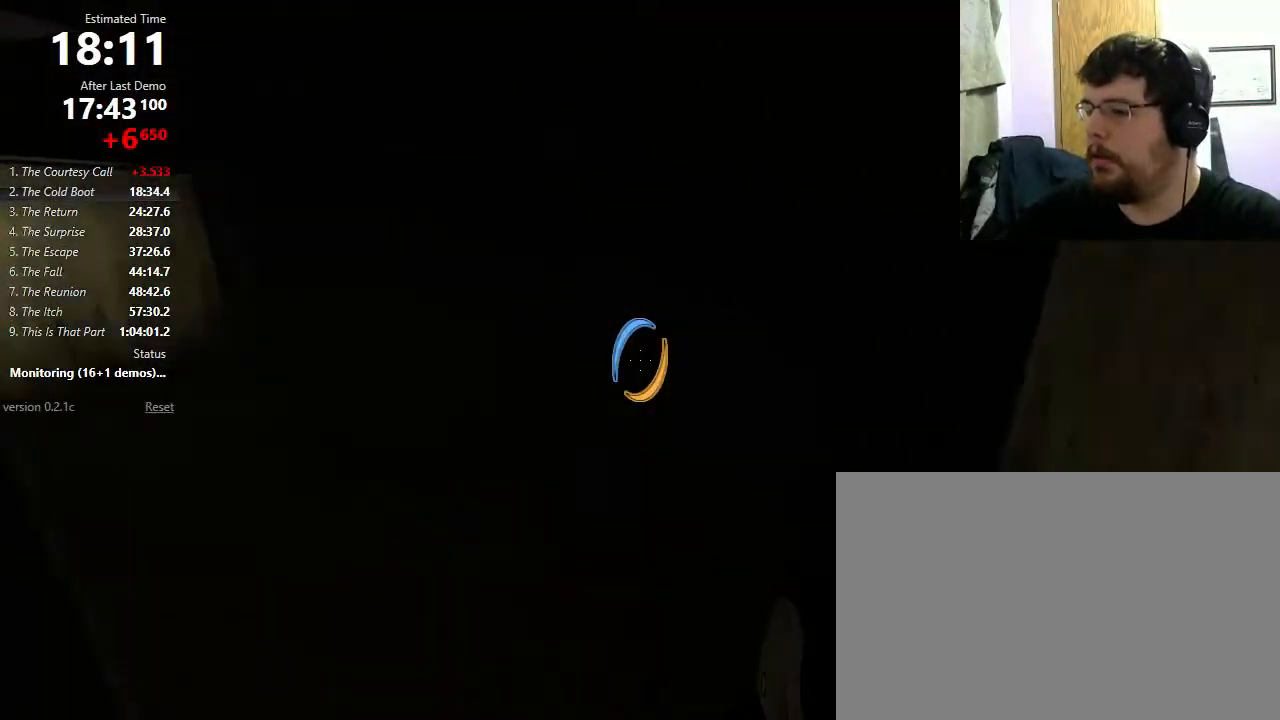
{"keys": ["a"], "mouse": ["wheel_down"], "events": [[467, "mouse_wheel_down", "down"]]}